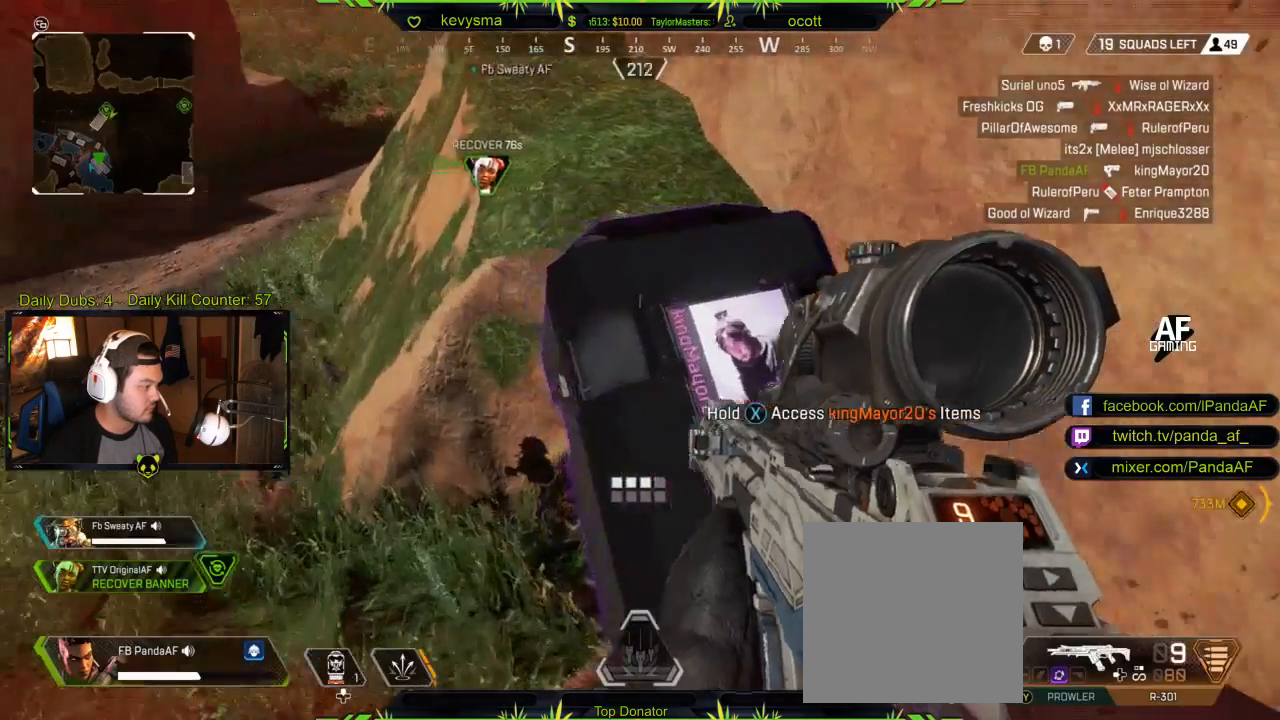
Gameplay with a controller (Xbox layout); each line is a JSON object with the inputs held at the frame after it. "events" lists button and stick changes between this image and that frame as [ms after this image, input, new state], when the widget could be followed in between.
{"buttons": [], "left_stick": "up", "right_stick": "center", "events": [[50, "right_stick", "center"], [150, "L3", "up"], [400, "left_stick", "up"], [400, "right_stick", "up-right"], [500, "right_stick", "center"]]}
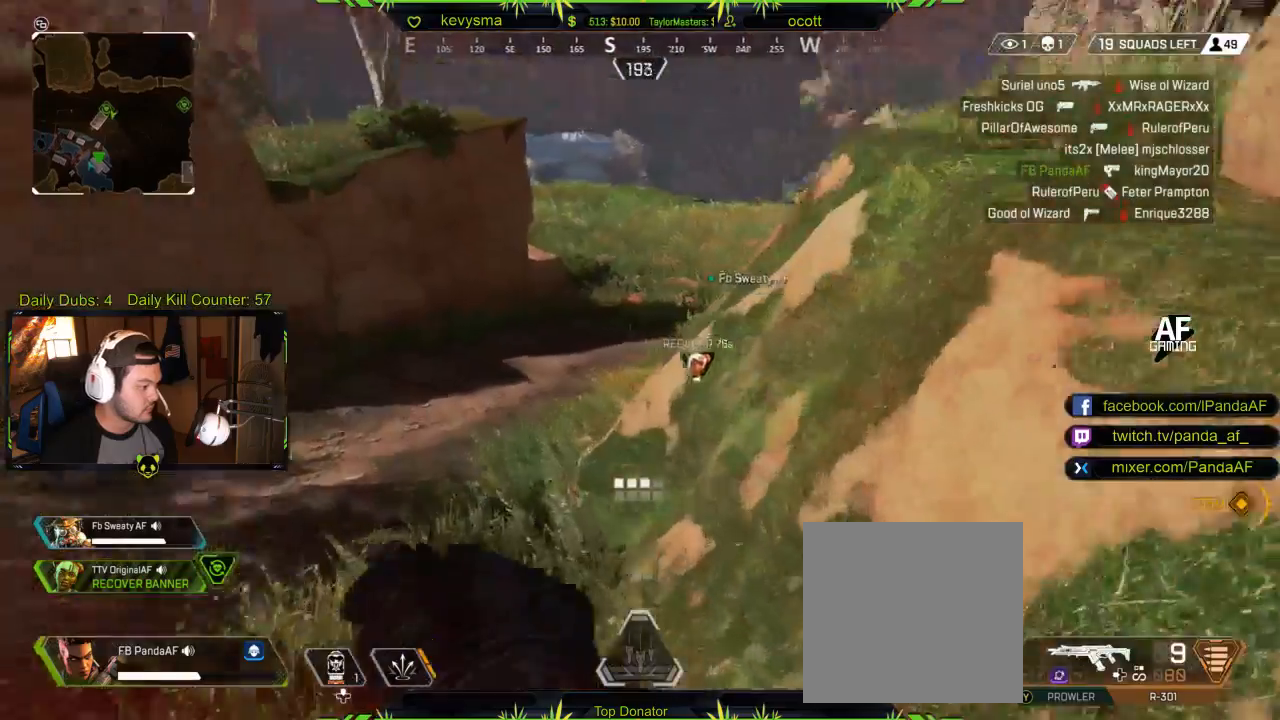
{"buttons": ["DPAD_UP"], "left_stick": "center", "right_stick": "center", "events": [[317, "left_stick", "center"], [450, "DPAD_UP", "down"]]}
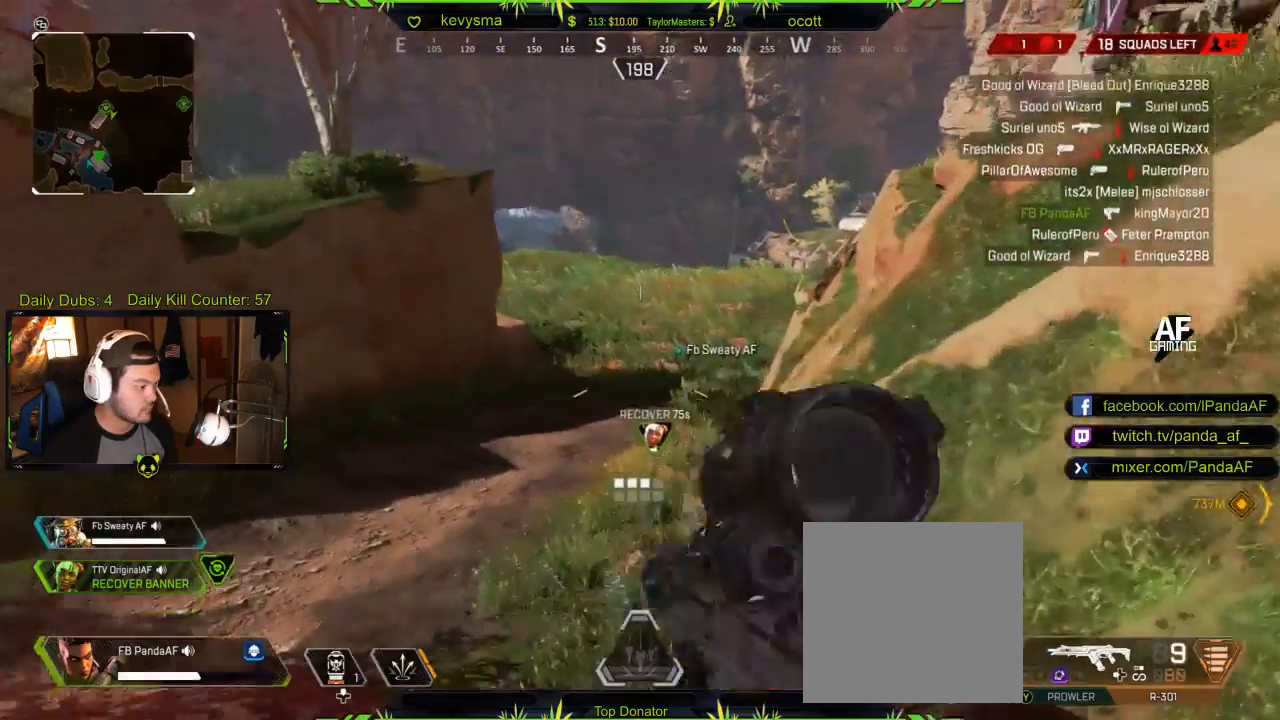
{"buttons": ["DPAD_UP"], "left_stick": "center", "right_stick": "center", "events": []}
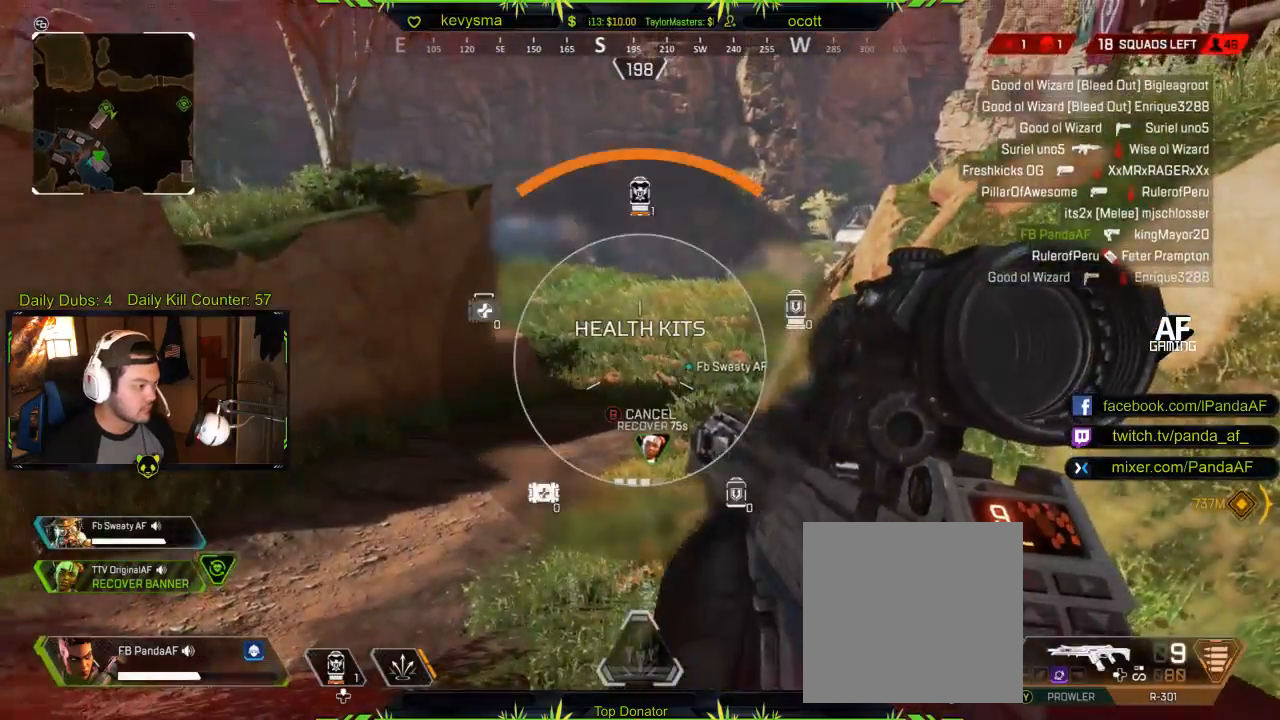
{"buttons": [], "left_stick": "center", "right_stick": "center", "events": [[450, "DPAD_UP", "up"]]}
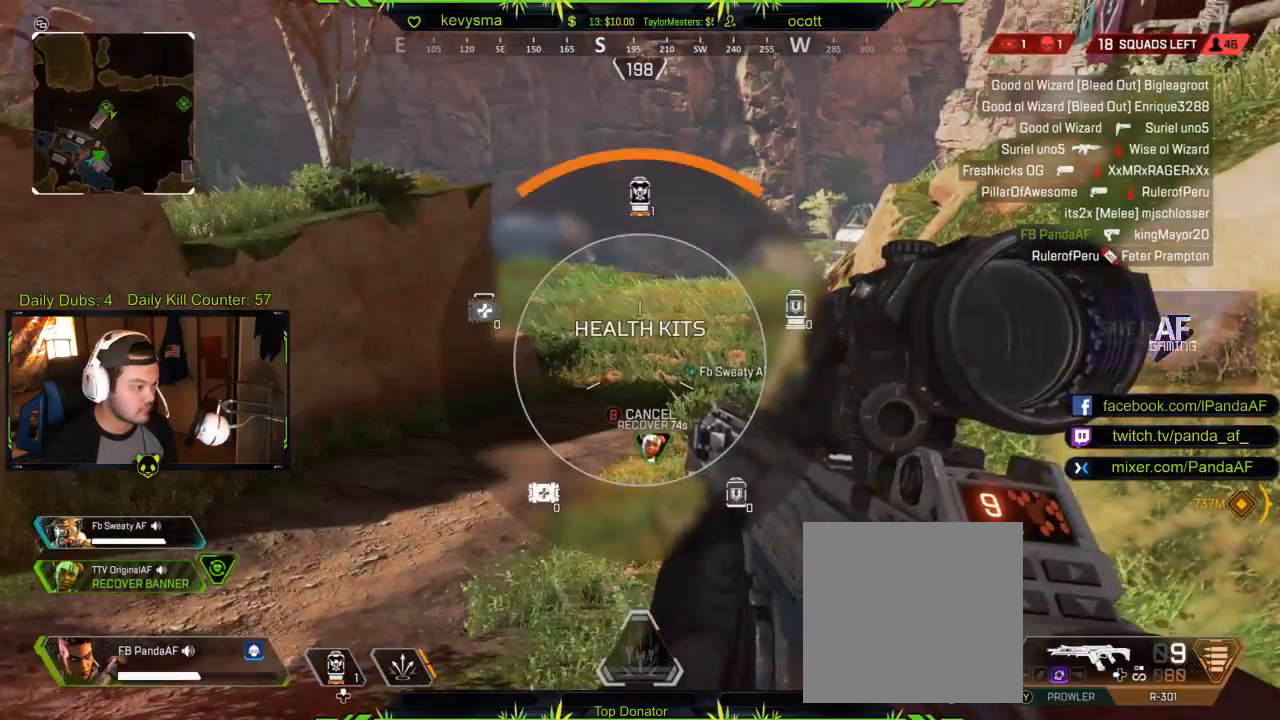
{"buttons": [], "left_stick": "center", "right_stick": "center", "events": [[83, "DPAD_UP", "down"], [183, "DPAD_UP", "up"]]}
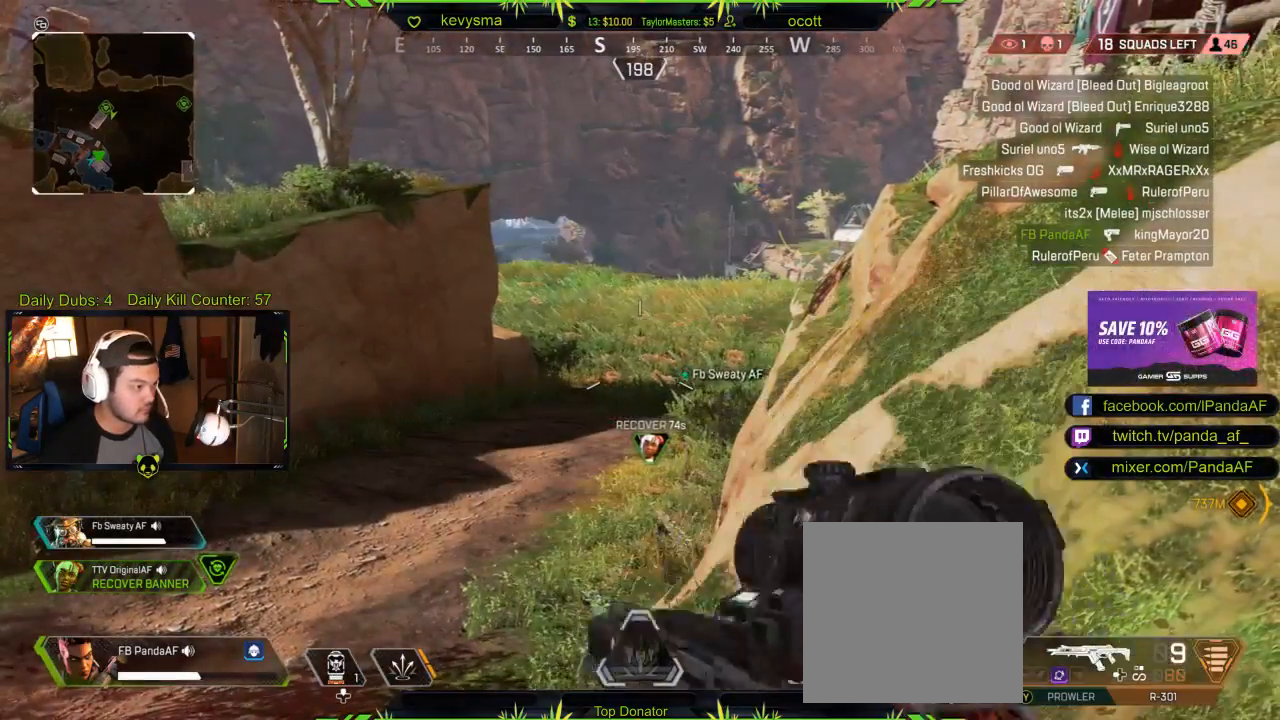
{"buttons": [], "left_stick": "center", "right_stick": "center", "events": [[150, "left_stick", "up-left"], [350, "left_stick", "center"]]}
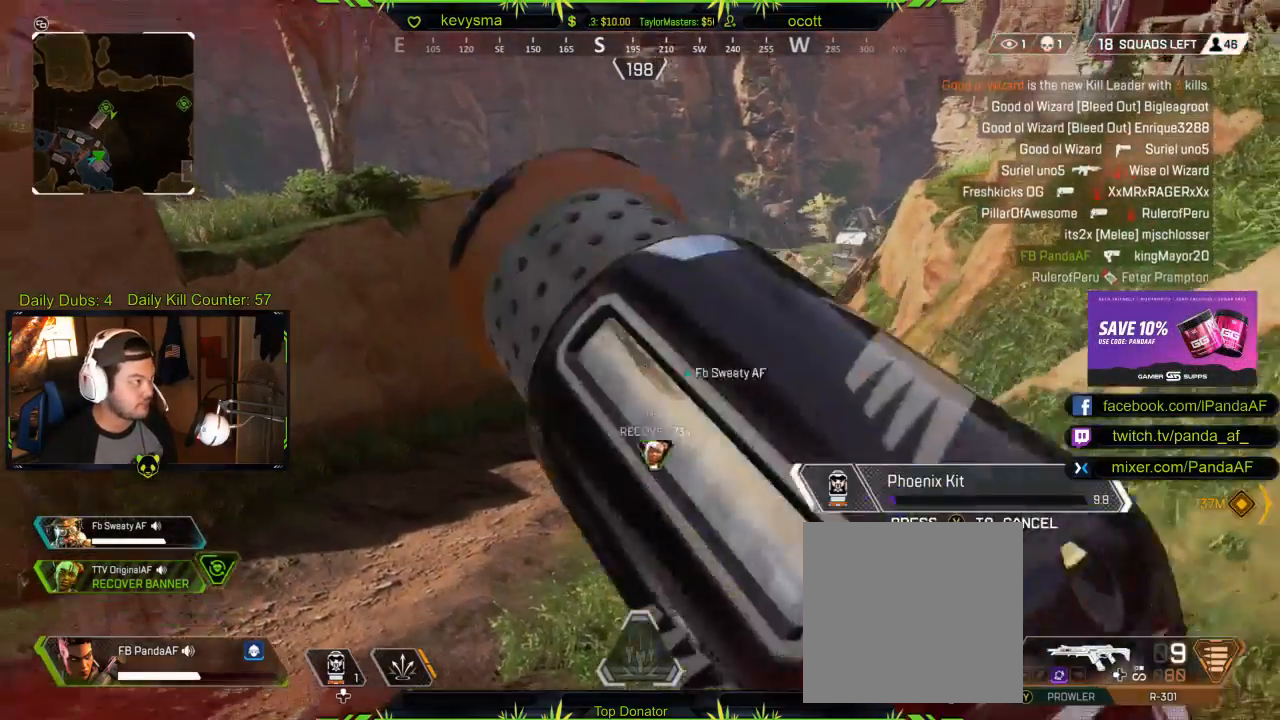
{"buttons": [], "left_stick": "up-right", "right_stick": "right", "events": [[117, "right_stick", "right"], [200, "left_stick", "down-right"], [500, "left_stick", "up-right"]]}
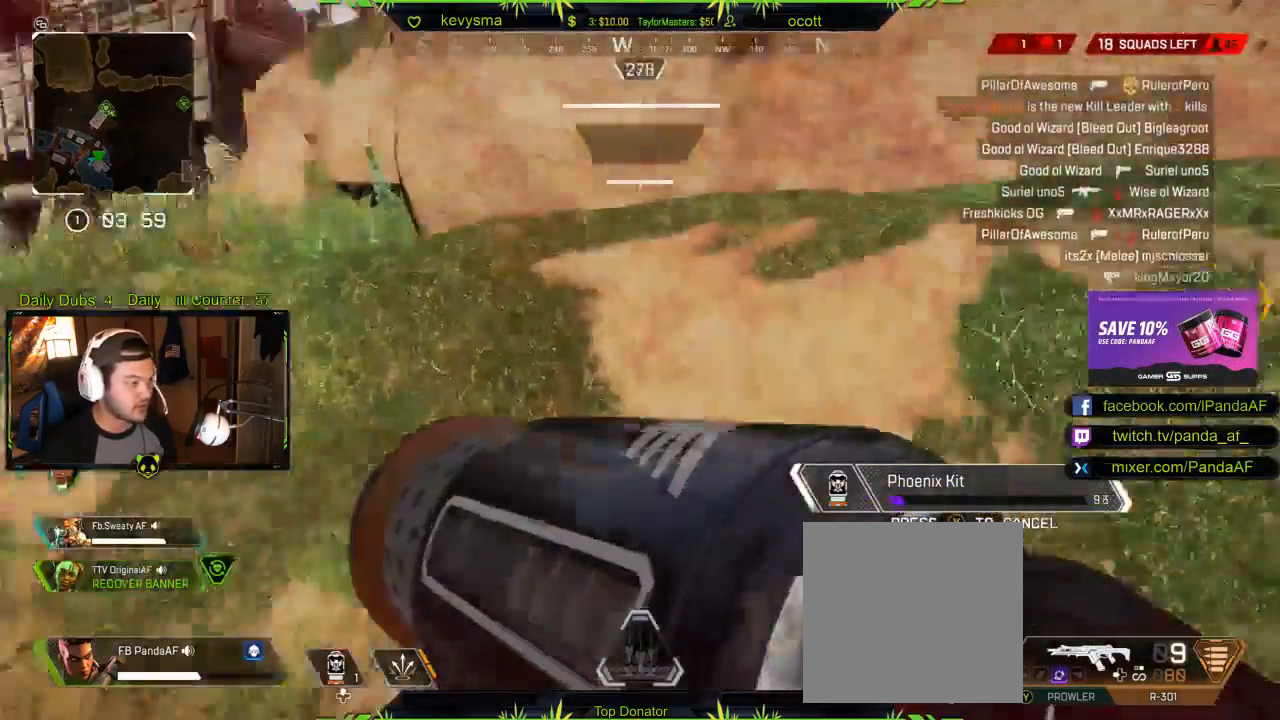
{"buttons": ["L3"], "left_stick": "up", "right_stick": "center", "events": [[100, "L3", "down"], [100, "left_stick", "up"], [200, "right_stick", "center"], [233, "X", "down"], [283, "L3", "up"], [317, "X", "up"], [400, "L3", "down"]]}
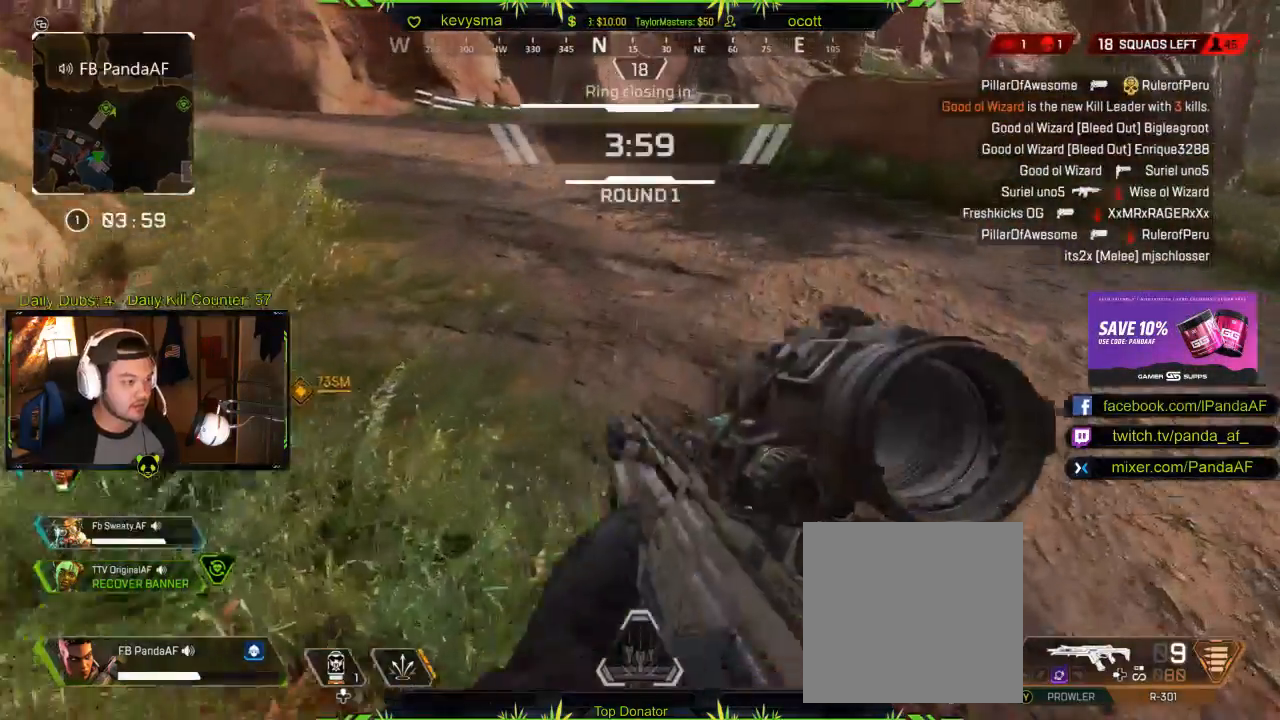
{"buttons": [], "left_stick": "up", "right_stick": "left", "events": [[67, "right_stick", "up-left"], [133, "L3", "up"], [217, "right_stick", "center"], [500, "right_stick", "left"]]}
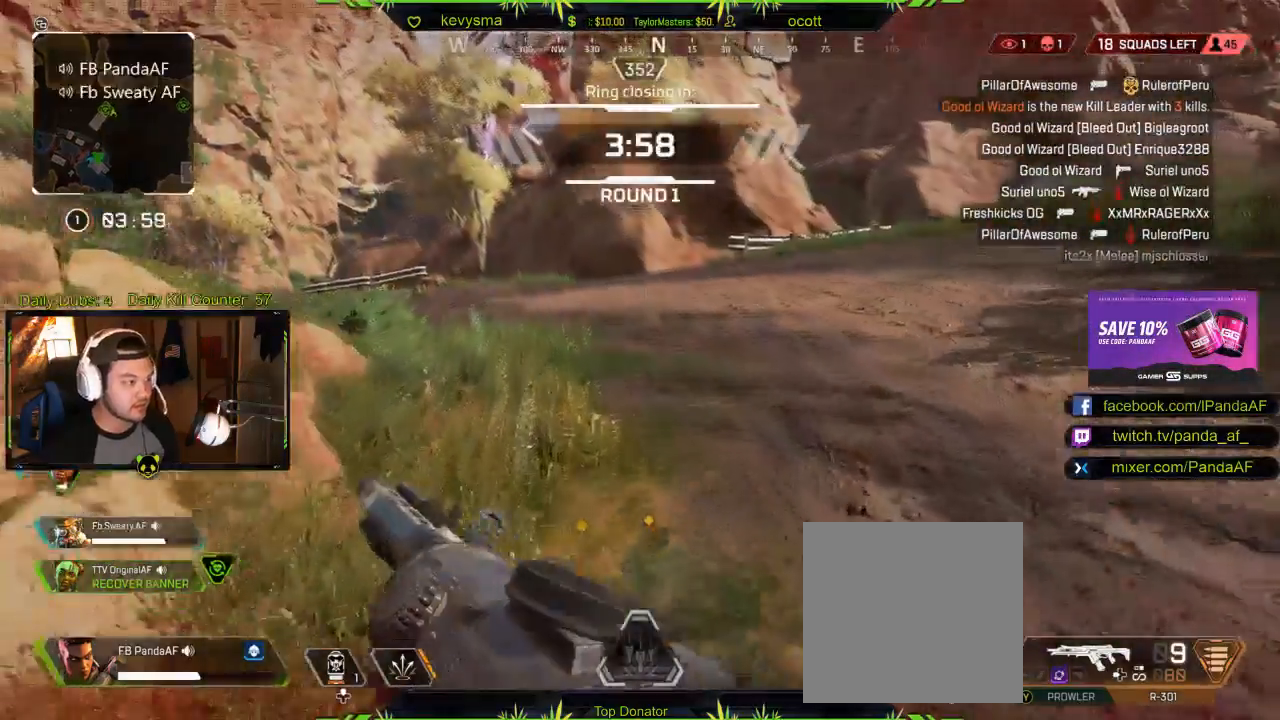
{"buttons": [], "left_stick": "up", "right_stick": "center", "events": [[167, "right_stick", "center"]]}
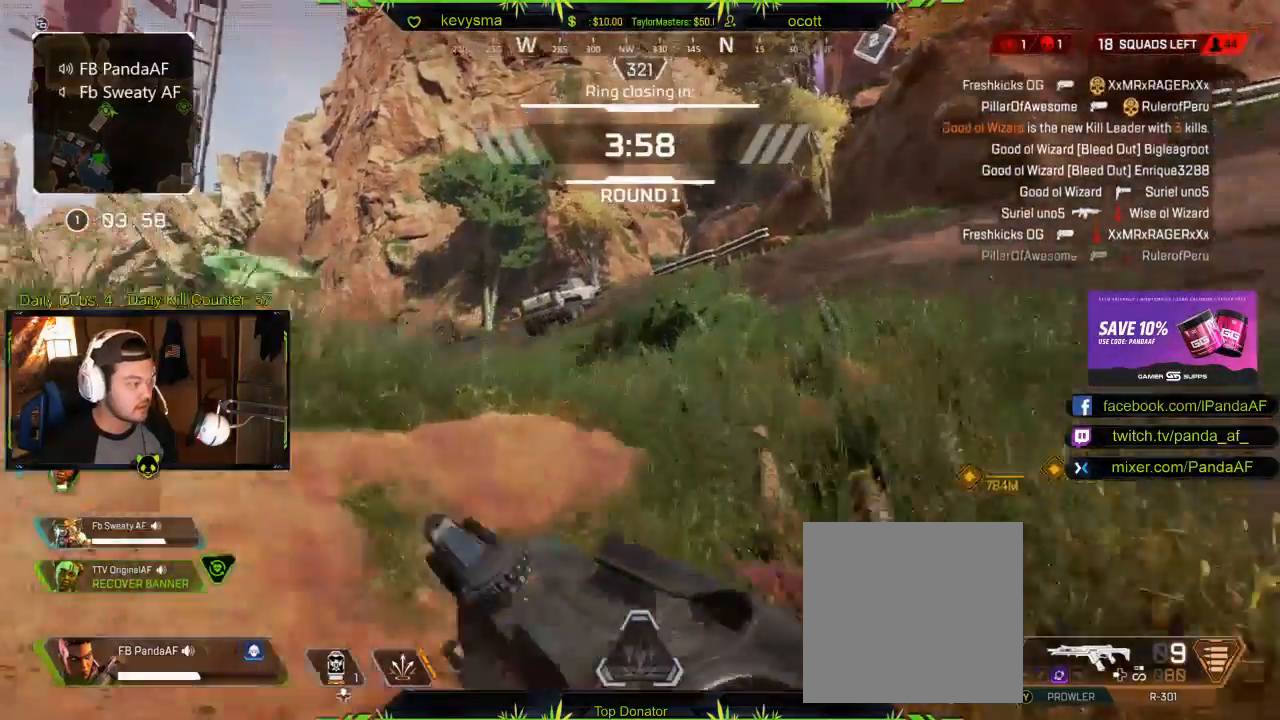
{"buttons": [], "left_stick": "up", "right_stick": "left", "events": [[50, "right_stick", "left"], [100, "right_stick", "down-left"], [250, "right_stick", "center"], [333, "right_stick", "left"]]}
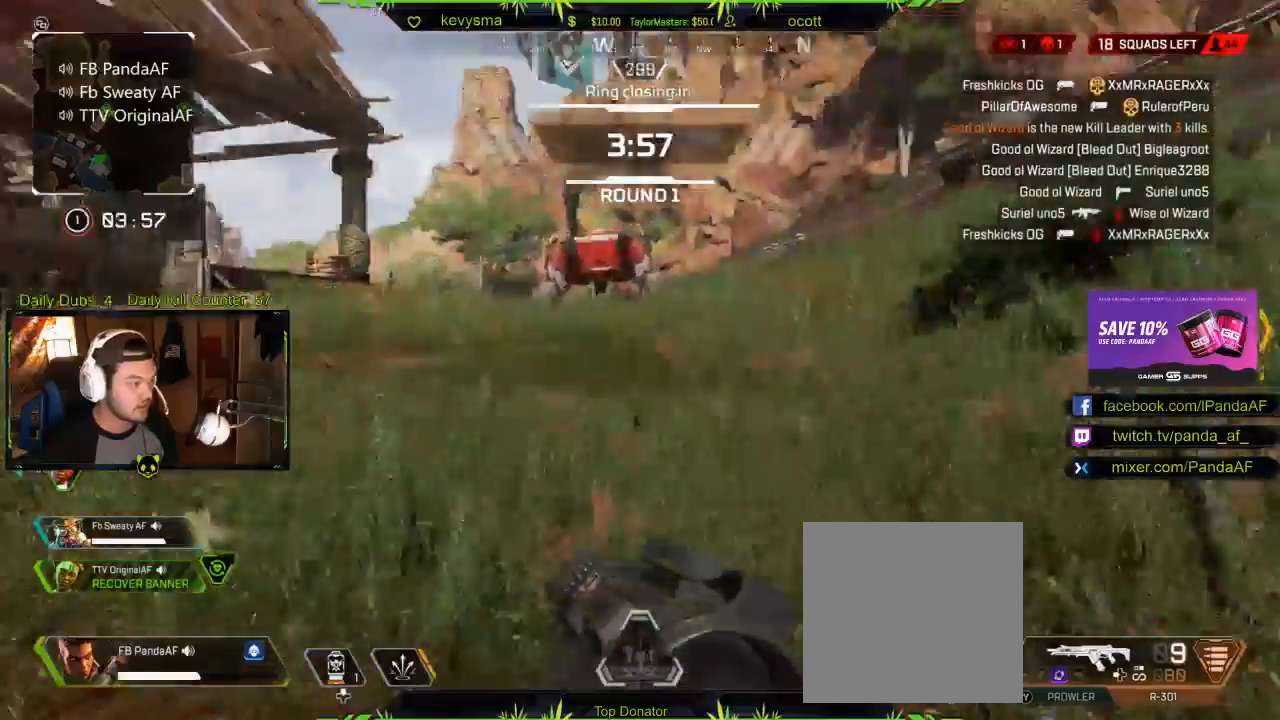
{"buttons": [], "left_stick": "up", "right_stick": "center", "events": [[17, "right_stick", "center"], [300, "right_stick", "left"], [483, "right_stick", "center"]]}
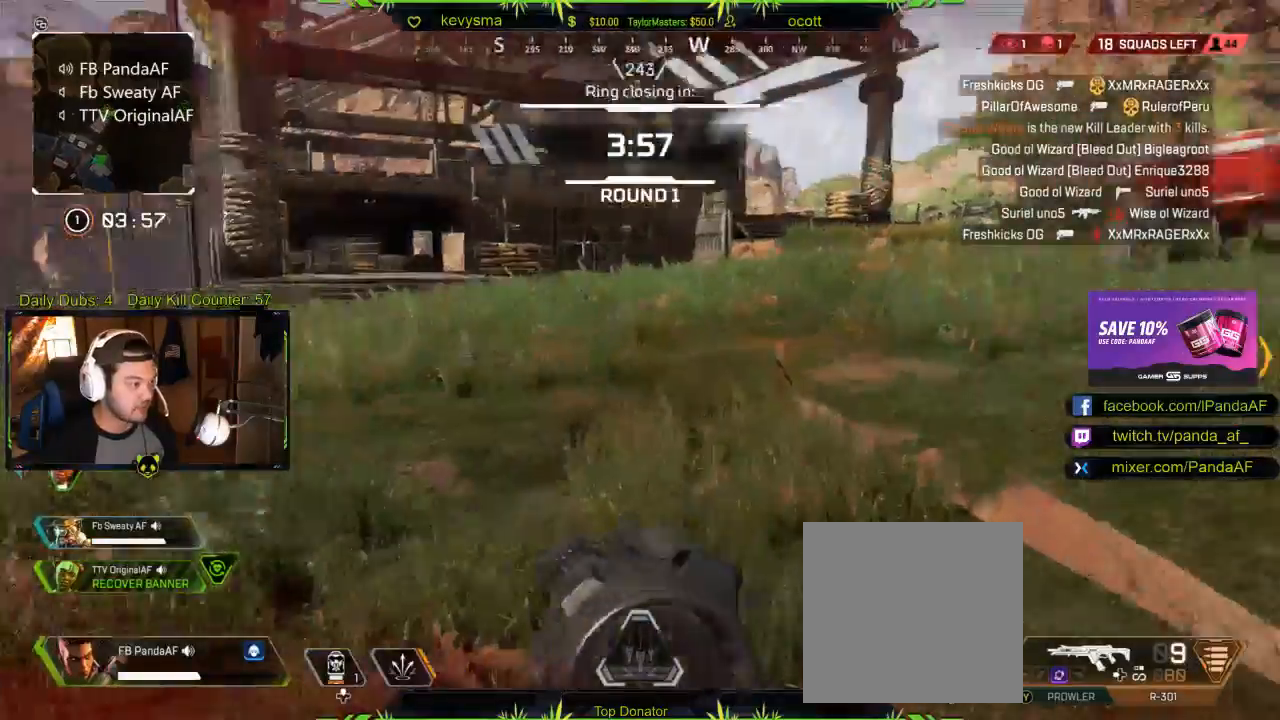
{"buttons": [], "left_stick": "up", "right_stick": "center", "events": []}
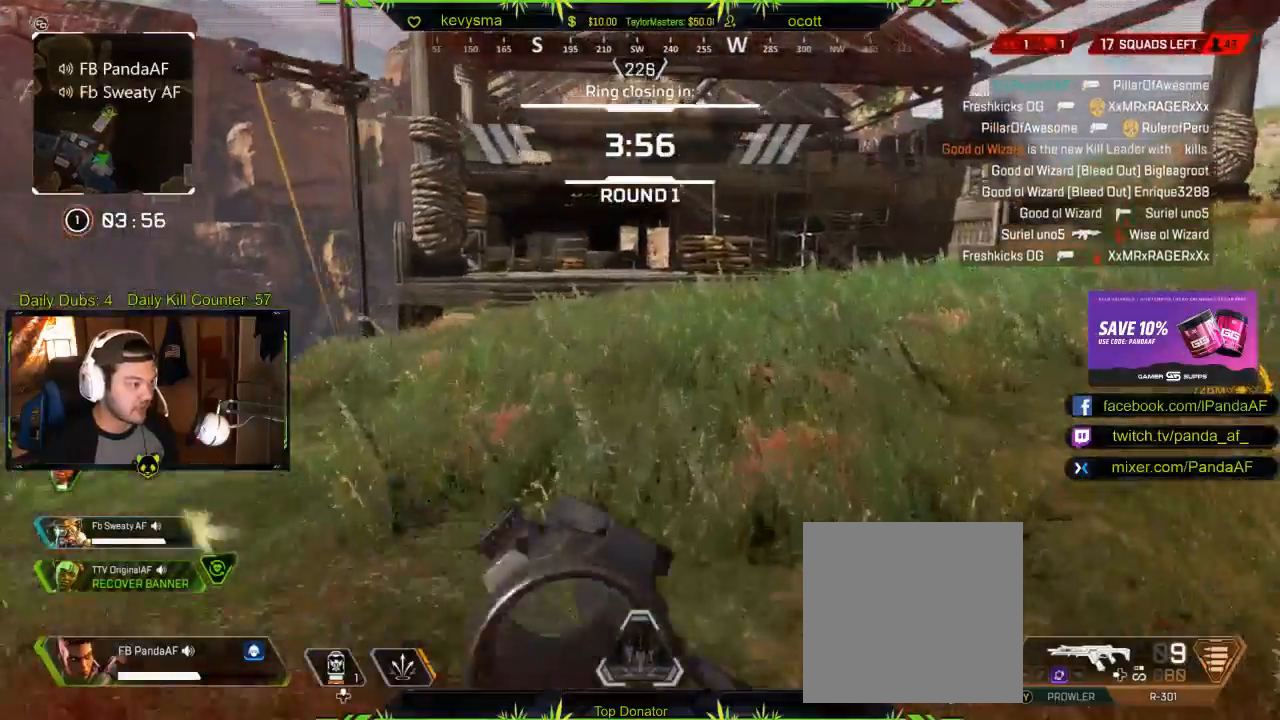
{"buttons": [], "left_stick": "up", "right_stick": "center", "events": []}
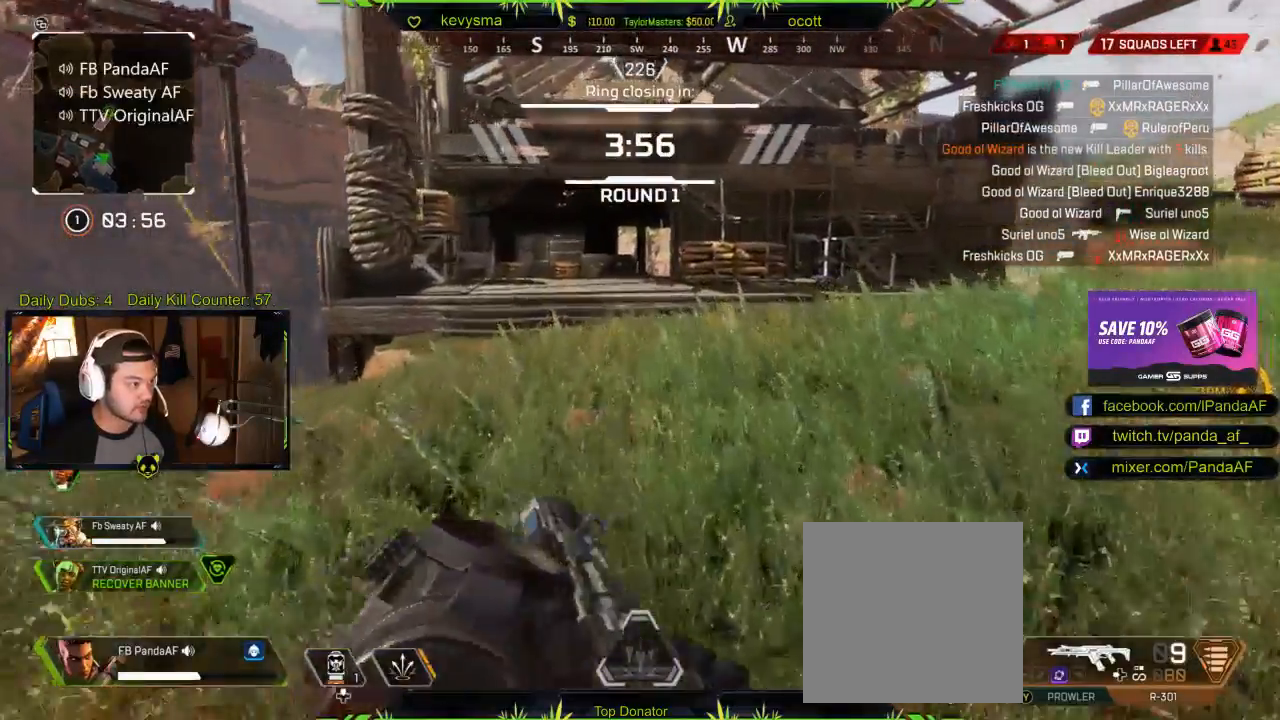
{"buttons": [], "left_stick": "up", "right_stick": "center", "events": [[333, "right_stick", "up-right"], [433, "right_stick", "center"]]}
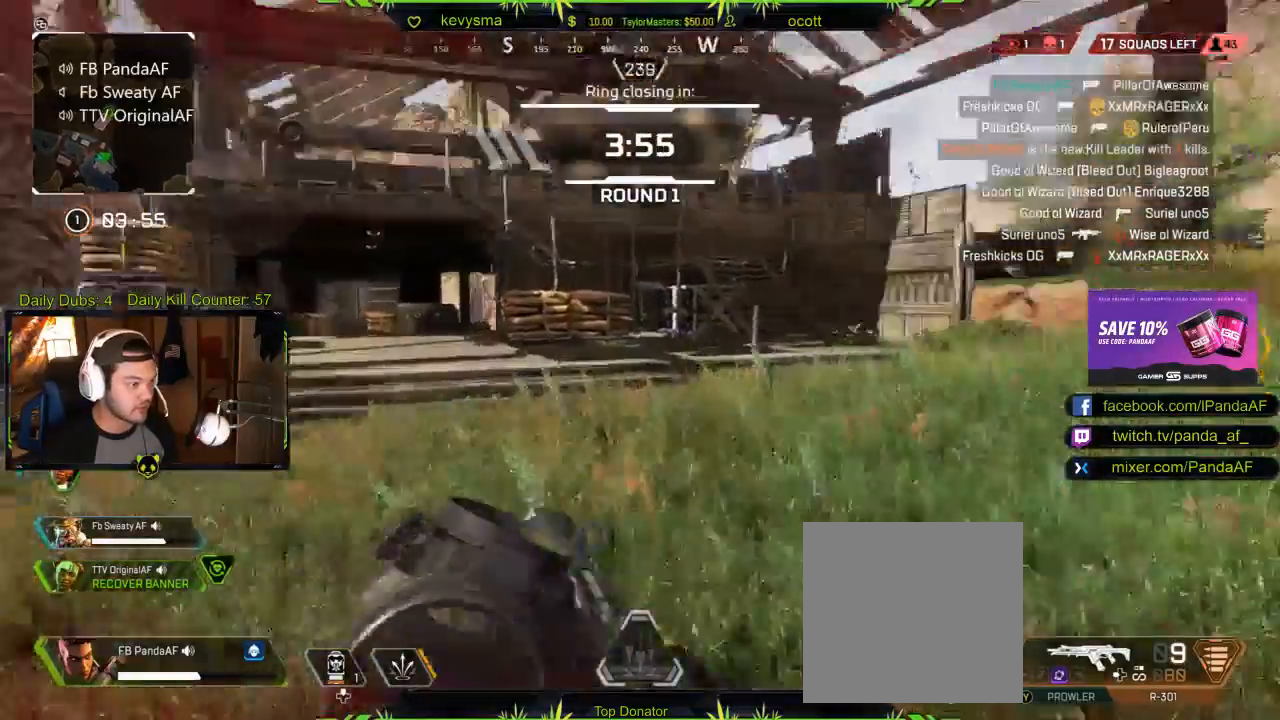
{"buttons": [], "left_stick": "up", "right_stick": "center", "events": []}
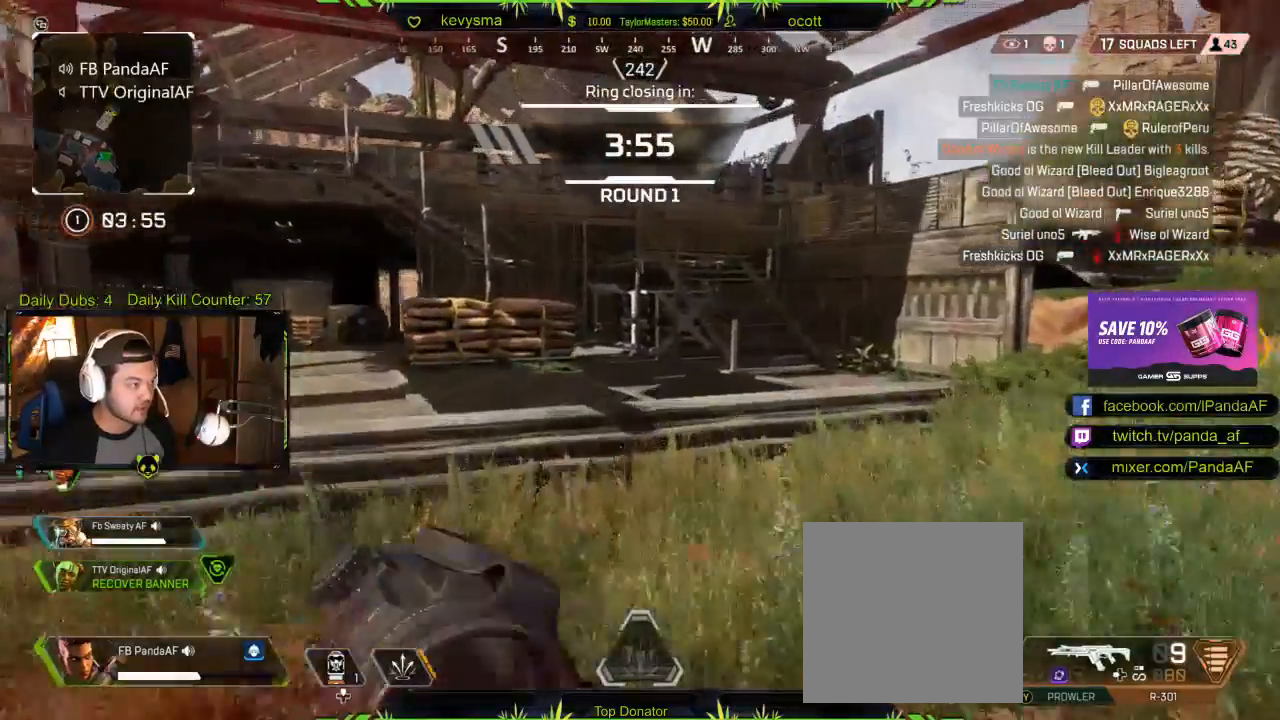
{"buttons": [], "left_stick": "up", "right_stick": "center", "events": []}
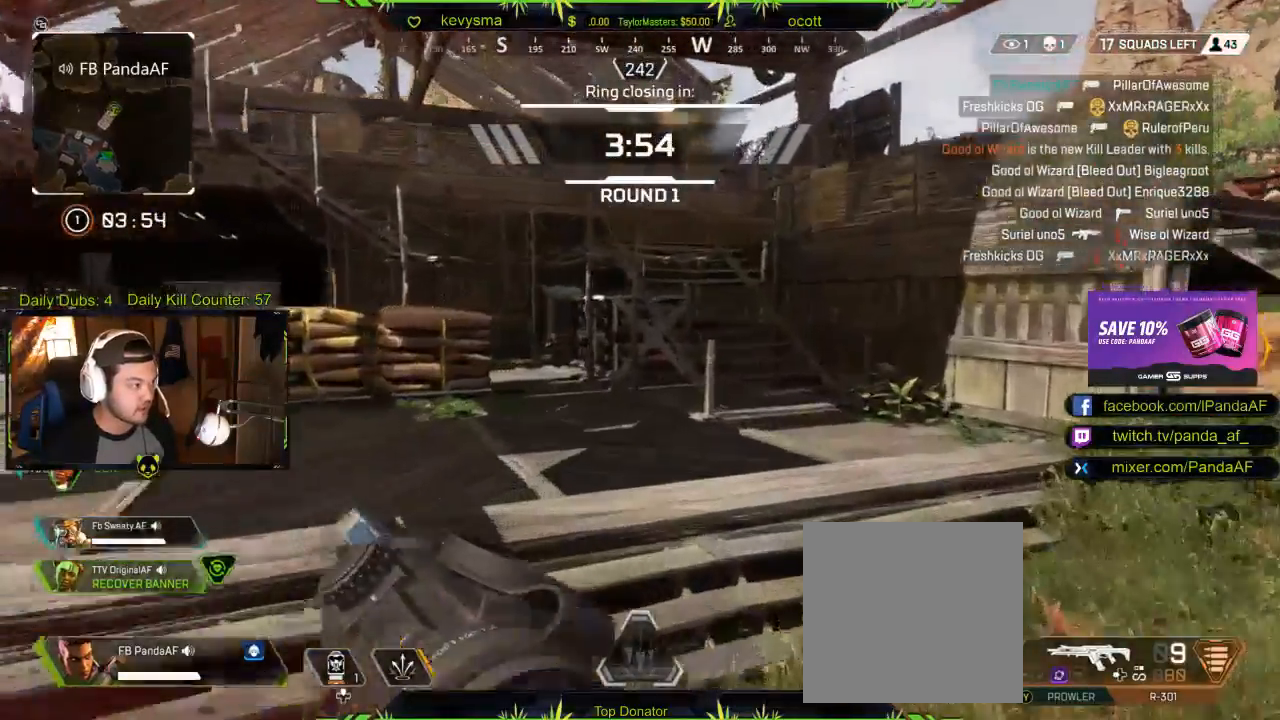
{"buttons": [], "left_stick": "up", "right_stick": "center", "events": [[367, "right_stick", "left"], [483, "right_stick", "center"]]}
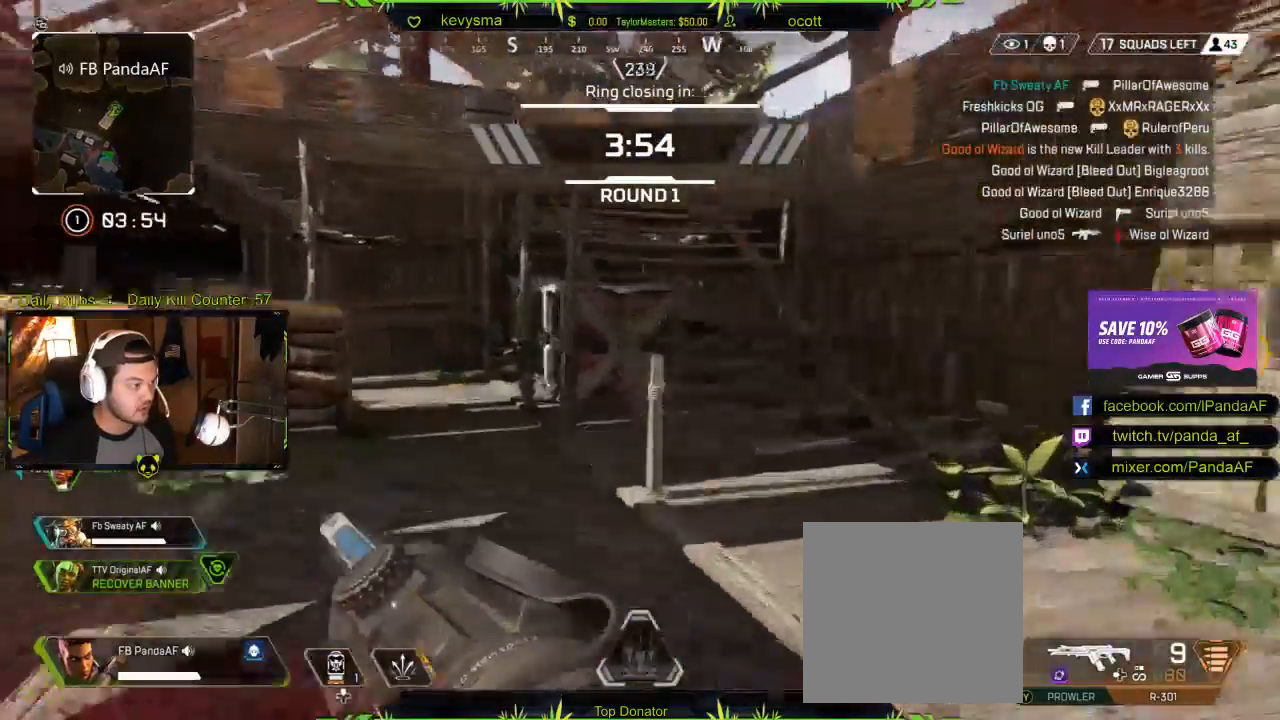
{"buttons": [], "left_stick": "up", "right_stick": "center", "events": [[117, "Y", "down"], [217, "Y", "up"]]}
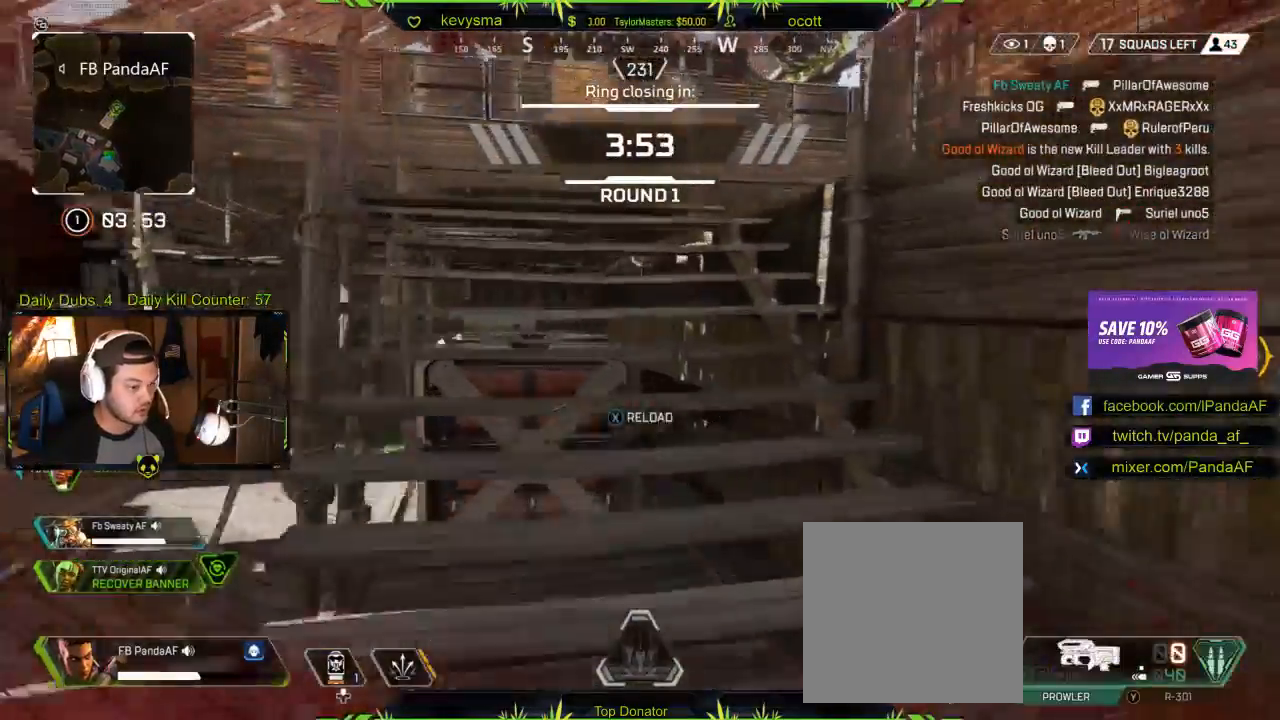
{"buttons": [], "left_stick": "up", "right_stick": "left", "events": [[117, "X", "down"], [233, "X", "up"], [317, "X", "down"], [400, "X", "up"], [467, "right_stick", "left"]]}
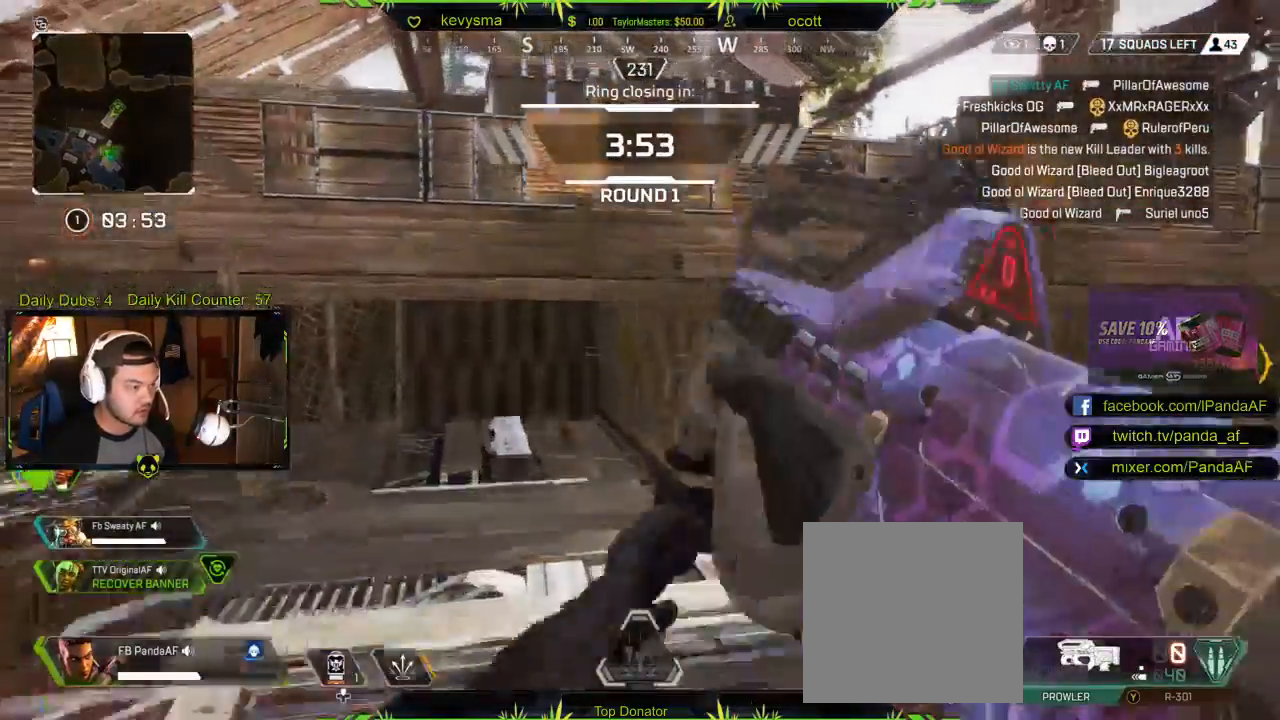
{"buttons": [], "left_stick": "up", "right_stick": "left", "events": [[150, "right_stick", "center"], [417, "right_stick", "left"]]}
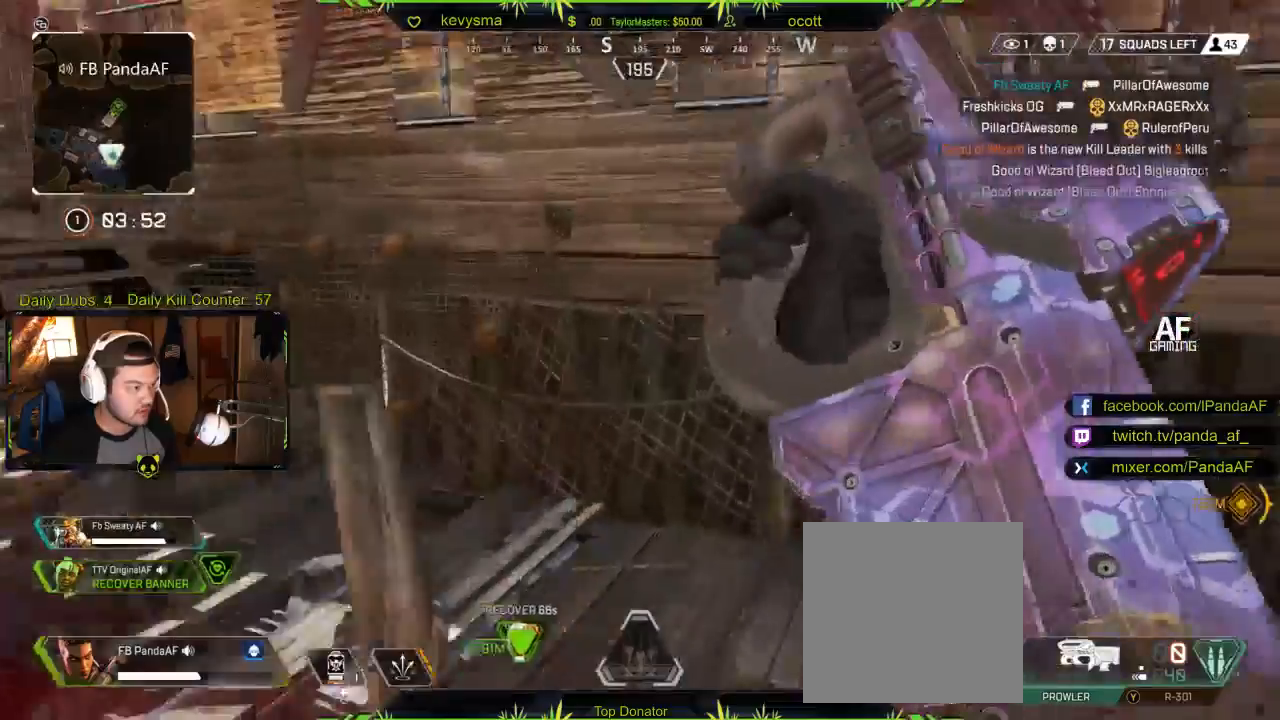
{"buttons": [], "left_stick": "up", "right_stick": "center", "events": [[217, "right_stick", "center"]]}
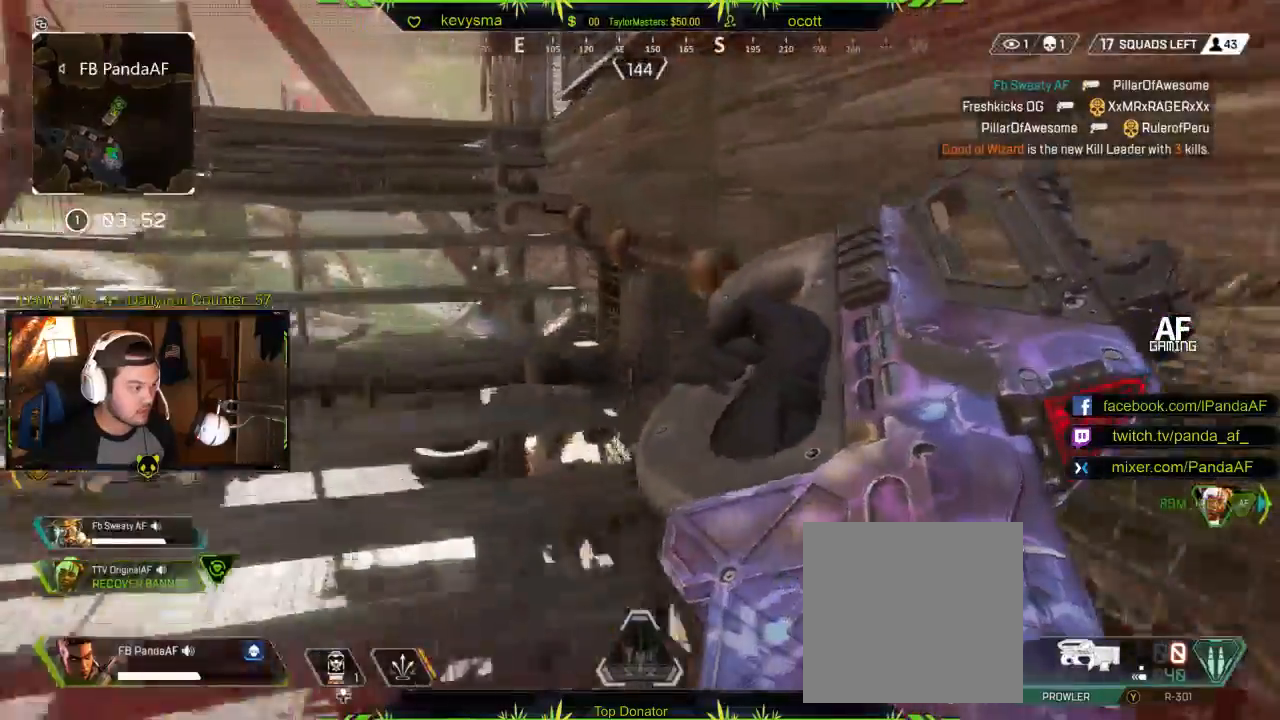
{"buttons": [], "left_stick": "up", "right_stick": "center", "events": [[317, "right_stick", "down-right"], [483, "right_stick", "center"]]}
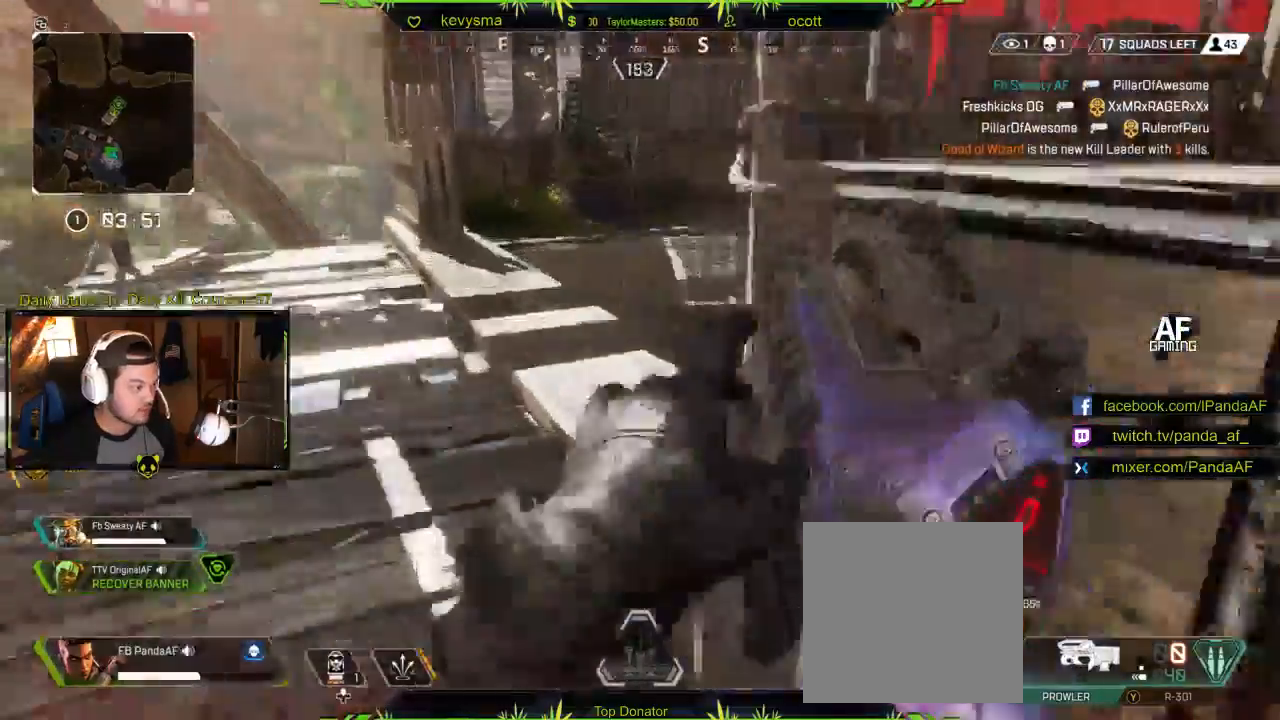
{"buttons": [], "left_stick": "up", "right_stick": "up-right", "events": [[17, "right_stick", "right"], [217, "right_stick", "center"], [367, "right_stick", "up-right"]]}
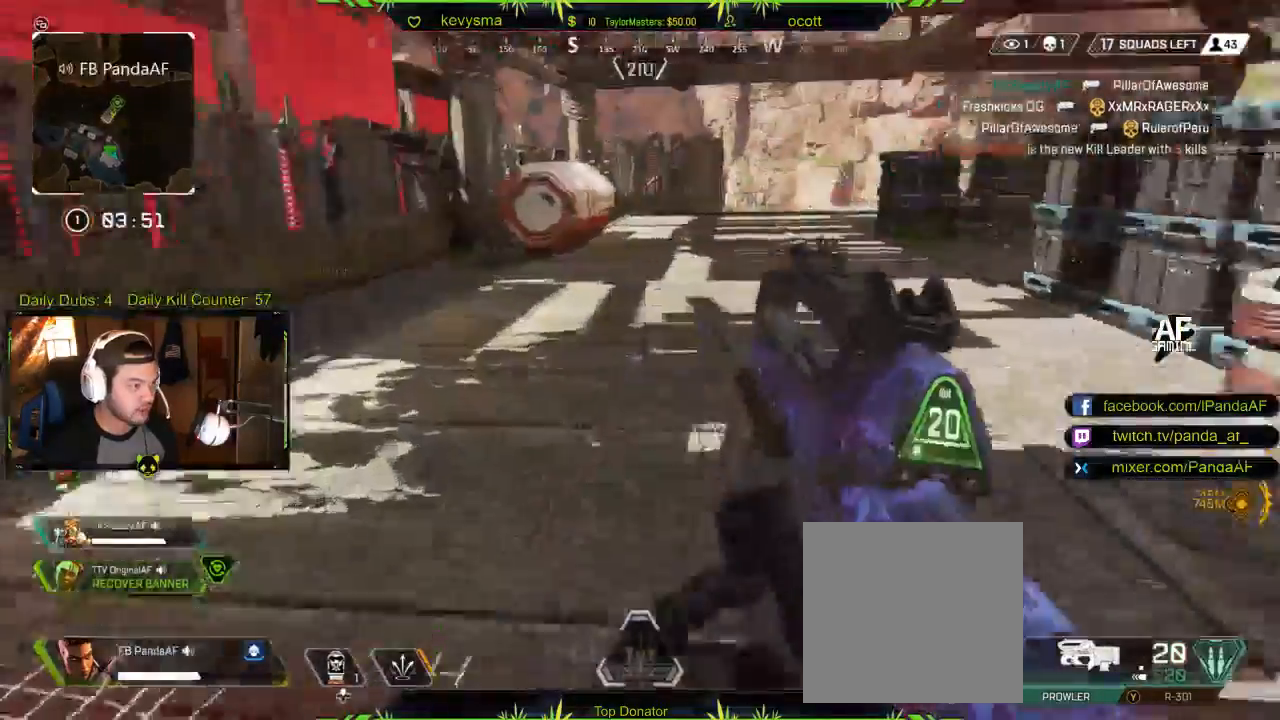
{"buttons": [], "left_stick": "up", "right_stick": "left", "events": [[17, "right_stick", "center"], [350, "right_stick", "left"]]}
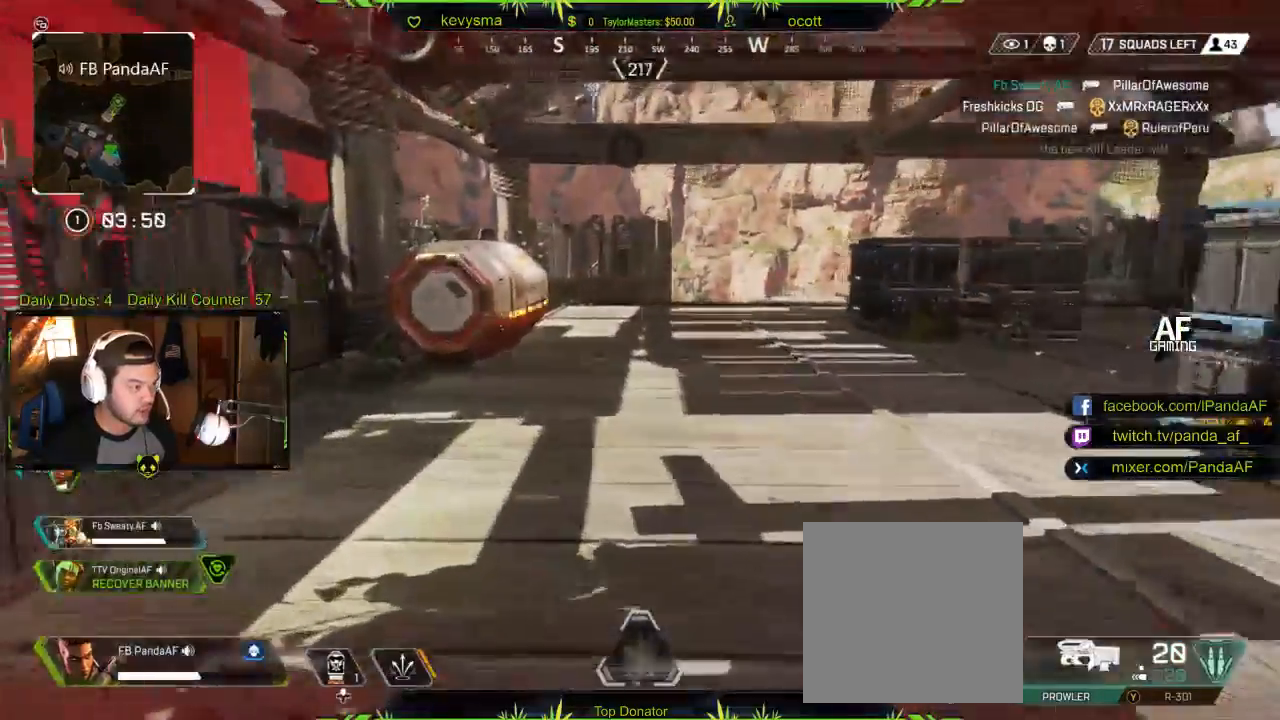
{"buttons": ["X"], "left_stick": "up", "right_stick": "center", "events": [[17, "right_stick", "center"], [233, "X", "down"], [350, "X", "up"], [450, "X", "down"]]}
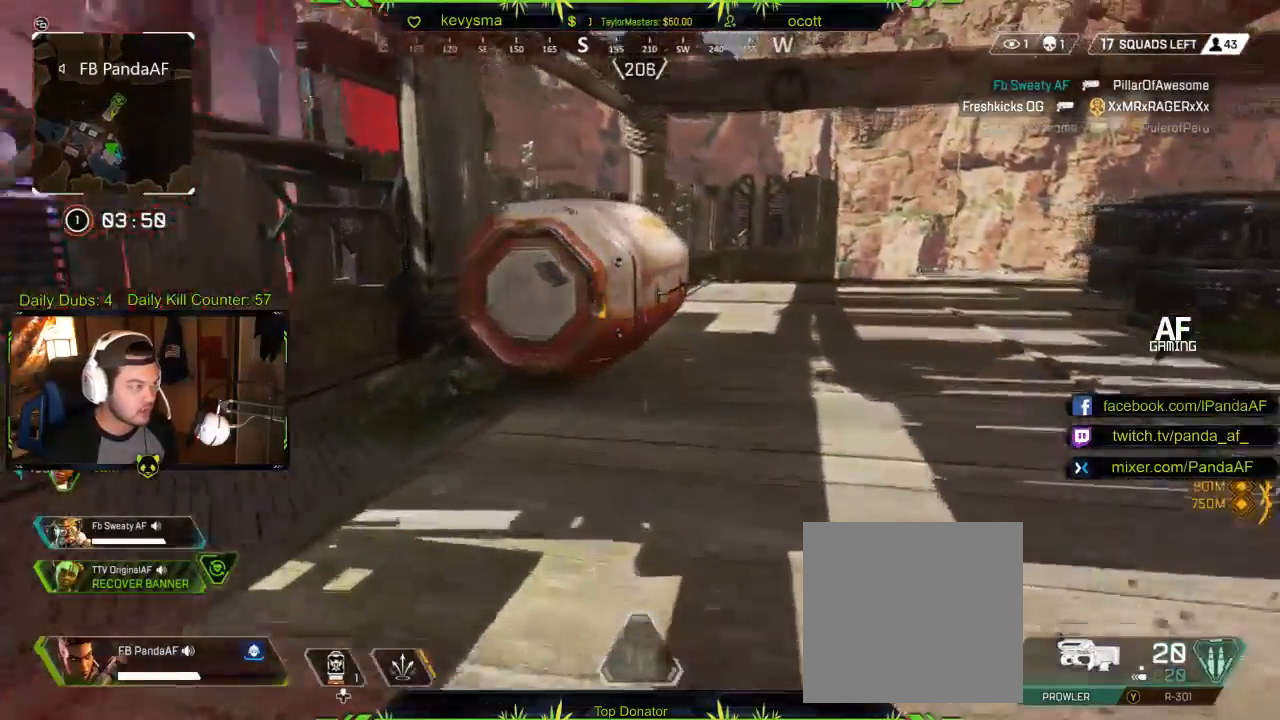
{"buttons": ["X"], "left_stick": "up", "right_stick": "center", "events": [[33, "X", "up"], [117, "X", "down"], [200, "X", "up"], [283, "X", "down"], [383, "X", "up"], [467, "X", "down"]]}
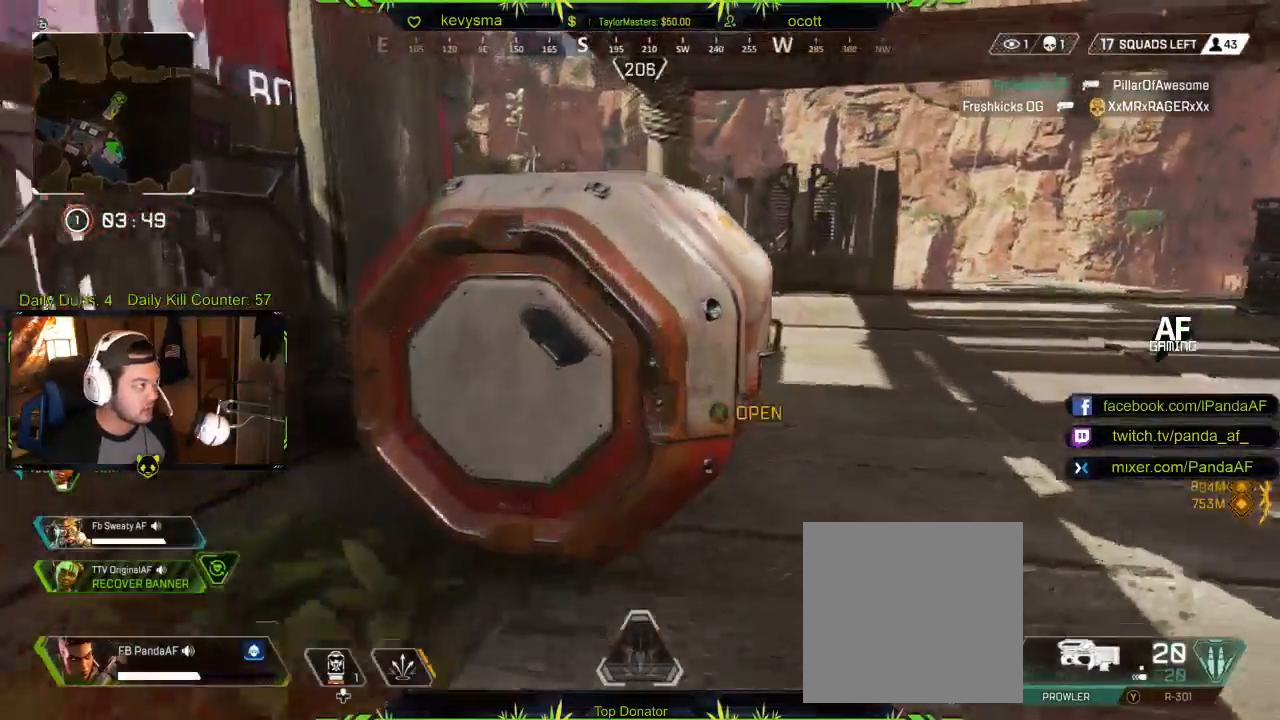
{"buttons": [], "left_stick": "right", "right_stick": "center", "events": [[17, "left_stick", "up-right"], [67, "X", "up"], [167, "right_stick", "down-left"], [217, "left_stick", "down-right"], [300, "right_stick", "center"], [400, "left_stick", "right"]]}
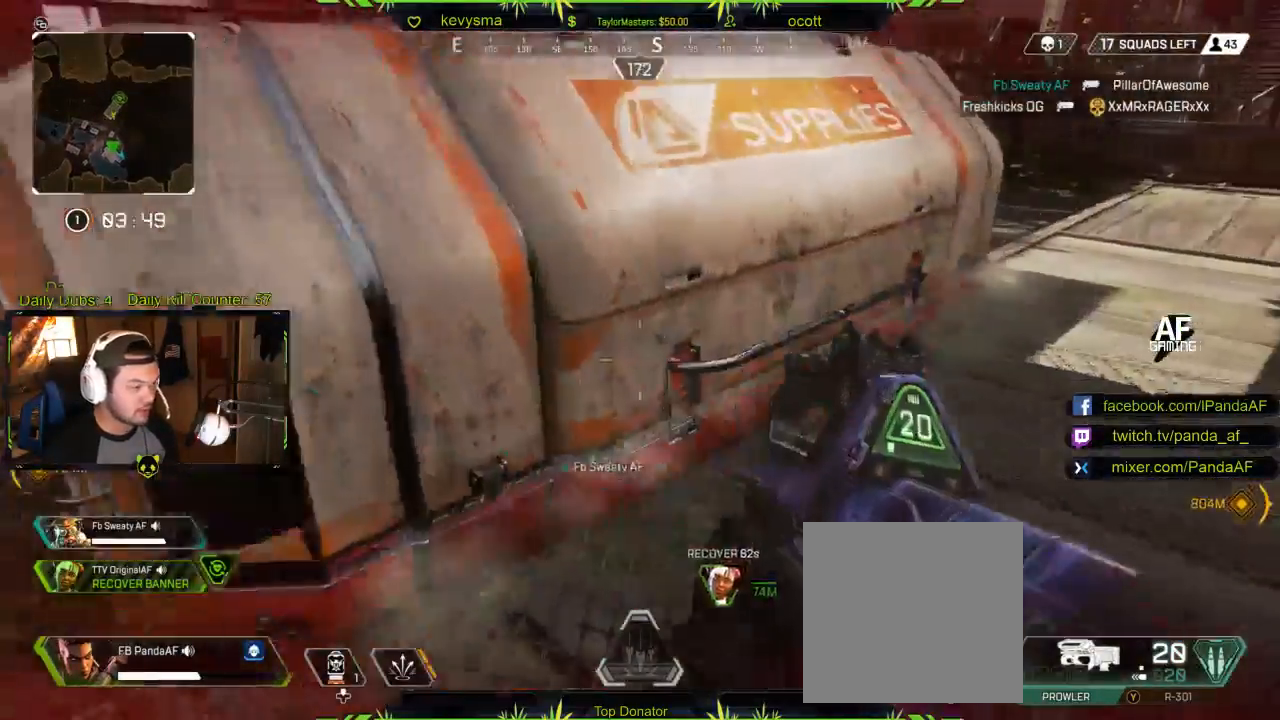
{"buttons": [], "left_stick": "up", "right_stick": "center", "events": [[17, "left_stick", "center"], [33, "right_stick", "left"], [150, "right_stick", "center"], [400, "left_stick", "up"]]}
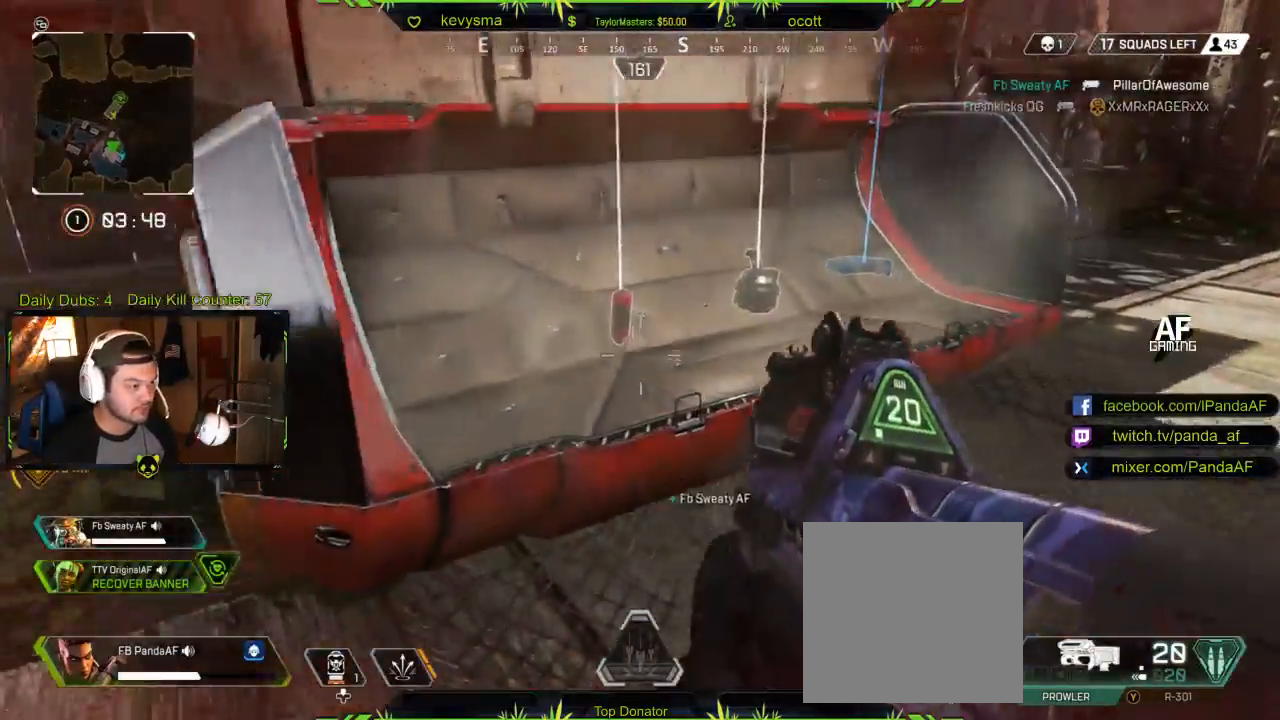
{"buttons": [], "left_stick": "center", "right_stick": "center", "events": [[133, "left_stick", "center"]]}
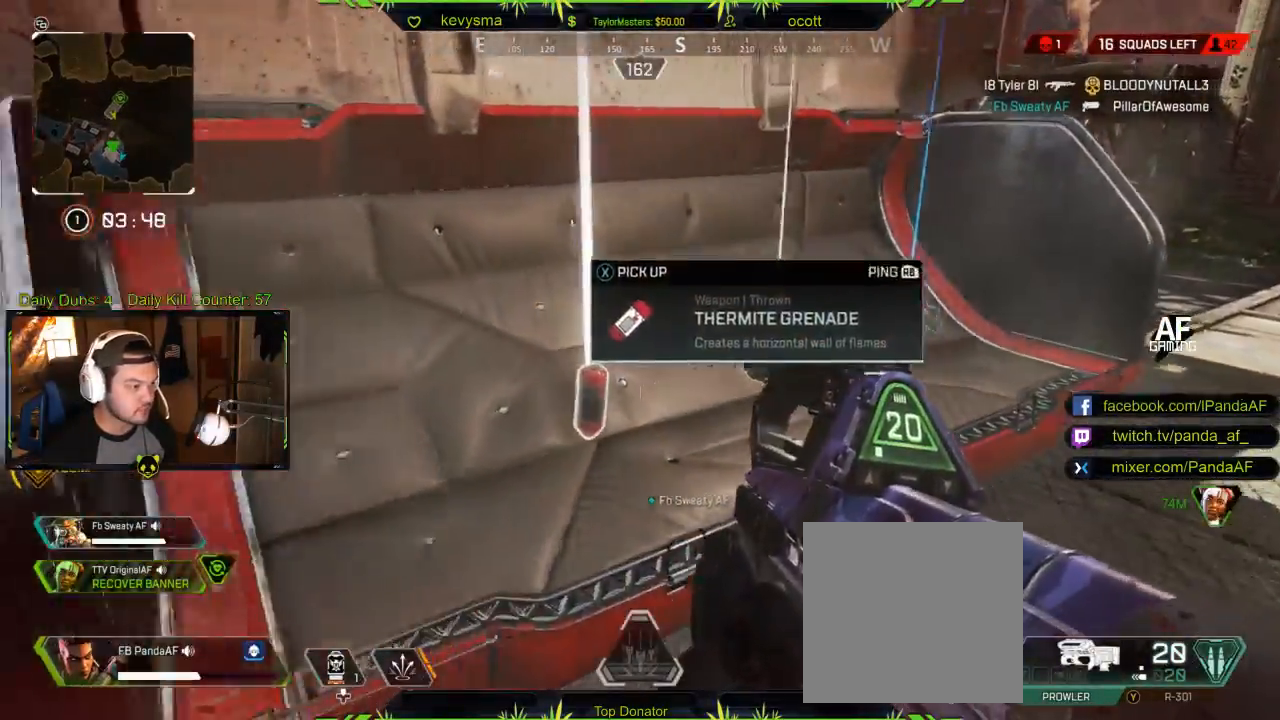
{"buttons": ["X"], "left_stick": "up-left", "right_stick": "center", "events": [[17, "X", "down"], [83, "X", "up"], [100, "left_stick", "right"], [233, "left_stick", "up-right"], [250, "right_stick", "right"], [333, "right_stick", "center"], [433, "left_stick", "up-left"], [500, "X", "down"]]}